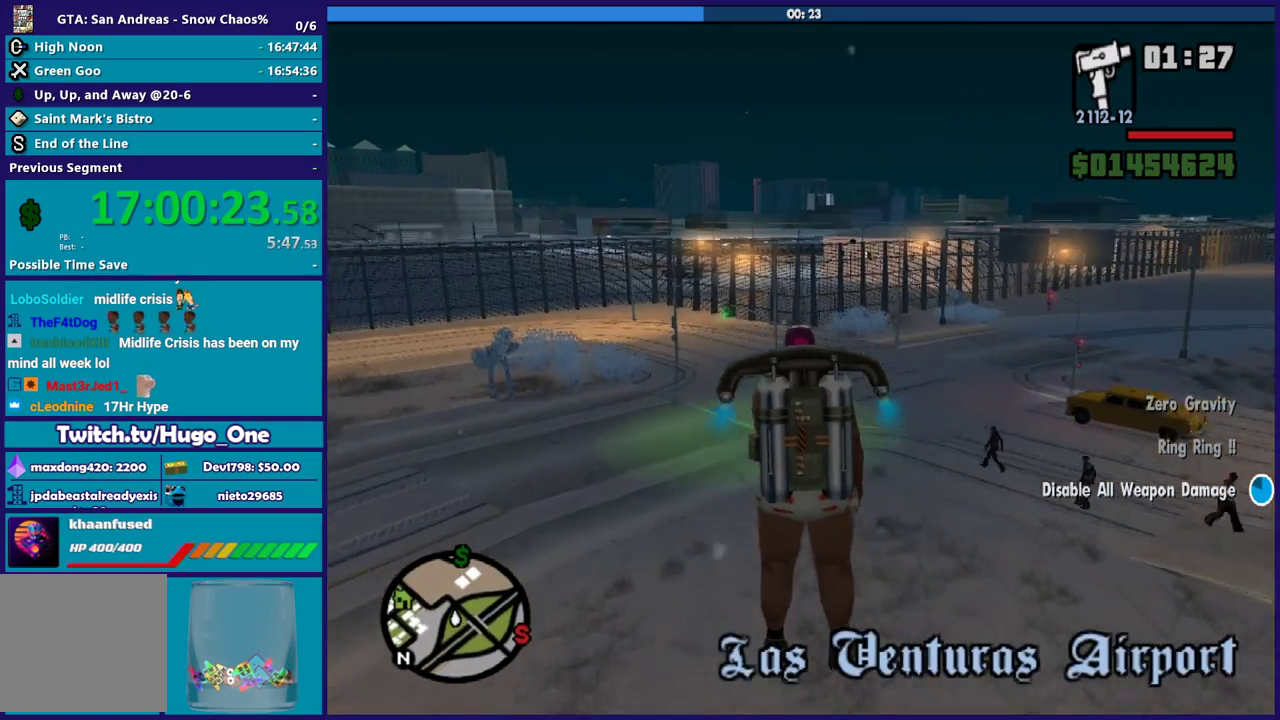
Gameplay with a controller (Xbox layout); each line is a JSON object with the inputs held at the frame after it. "button_events" lists button changes between this image and that frame as [ms after this image, input, new state], when the widget could be followed in between (sticks are given only as held states). Not read: right_stick.
{"buttons": ["A"], "left_stick": "up", "button_events": []}
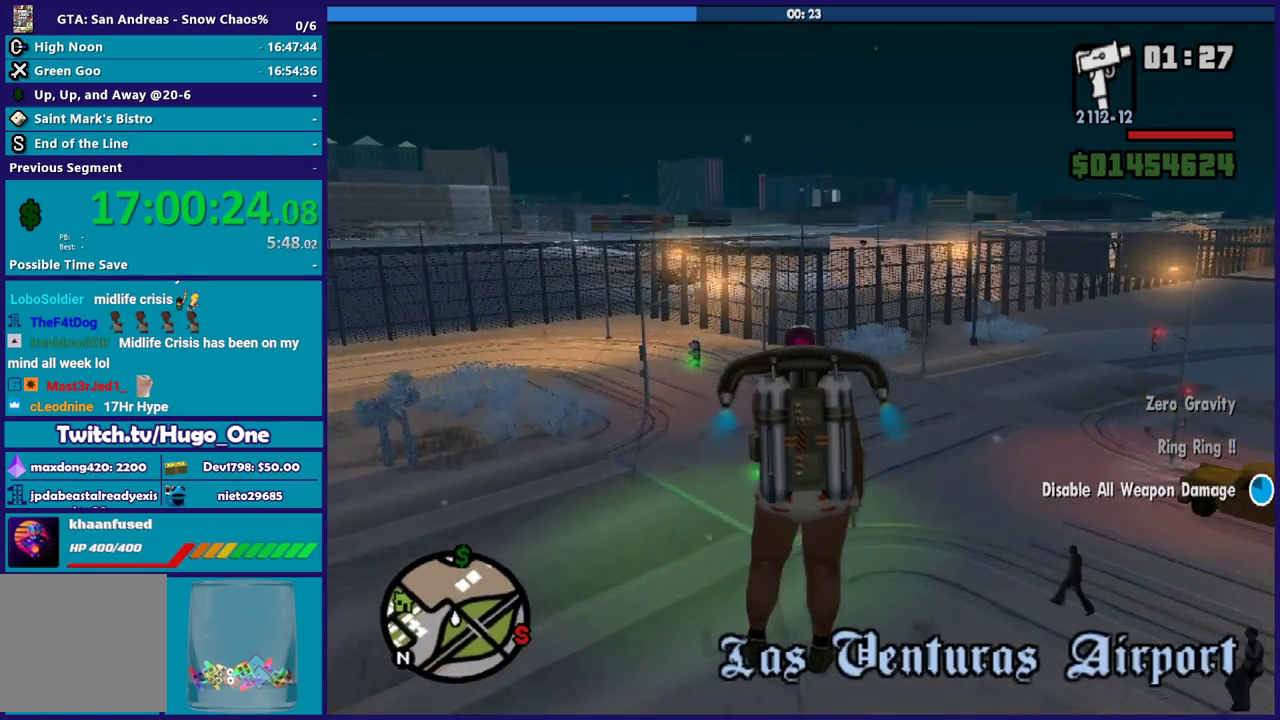
{"buttons": ["A"], "left_stick": "up", "button_events": []}
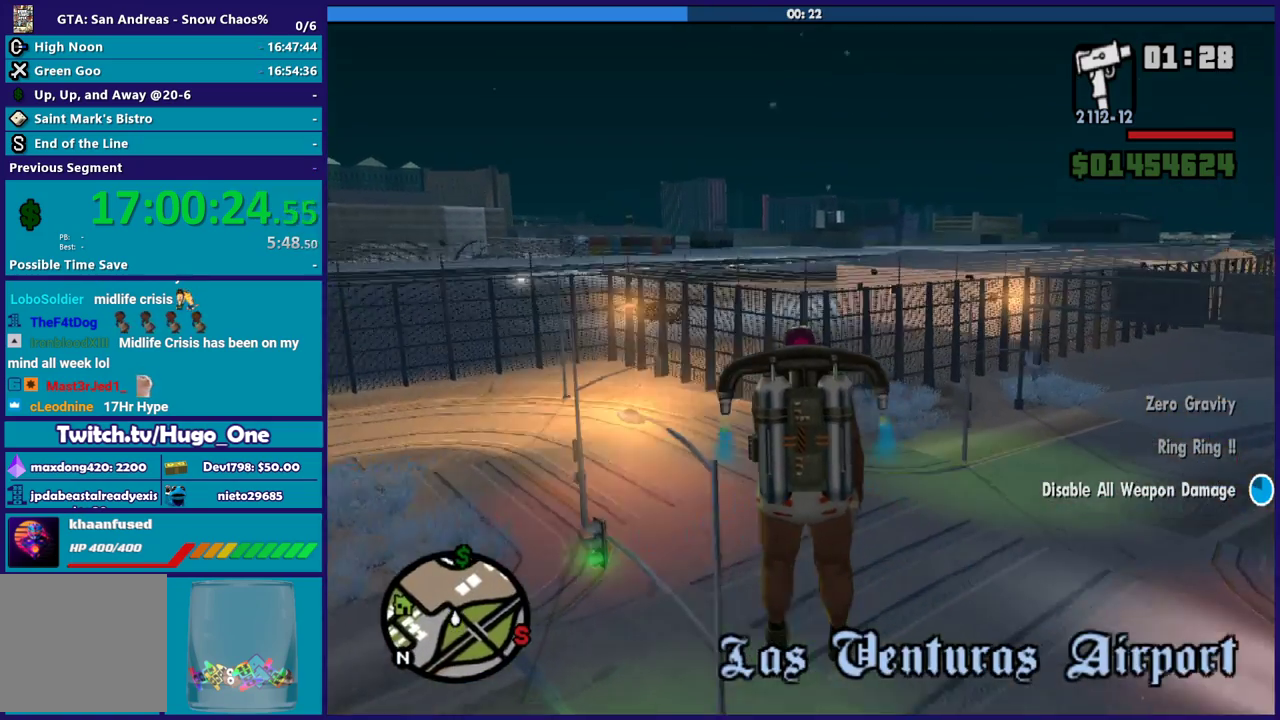
{"buttons": ["A"], "left_stick": "up", "button_events": []}
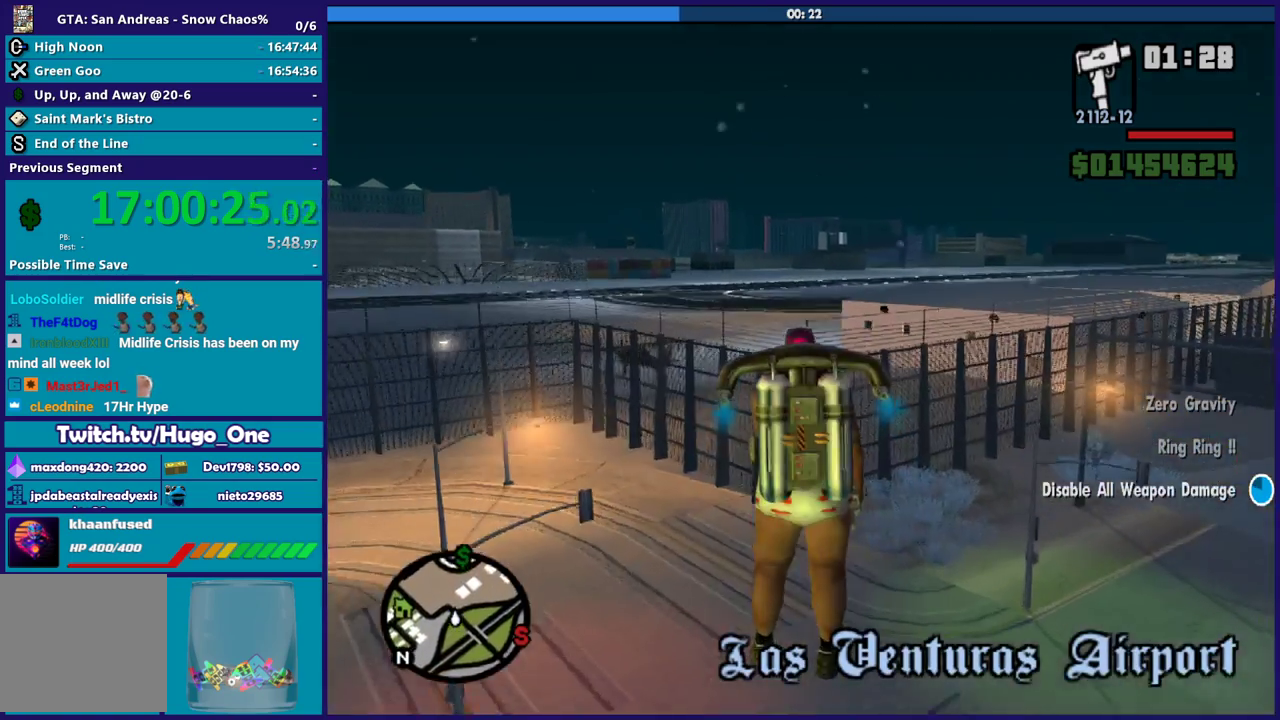
{"buttons": ["A"], "left_stick": "up", "button_events": []}
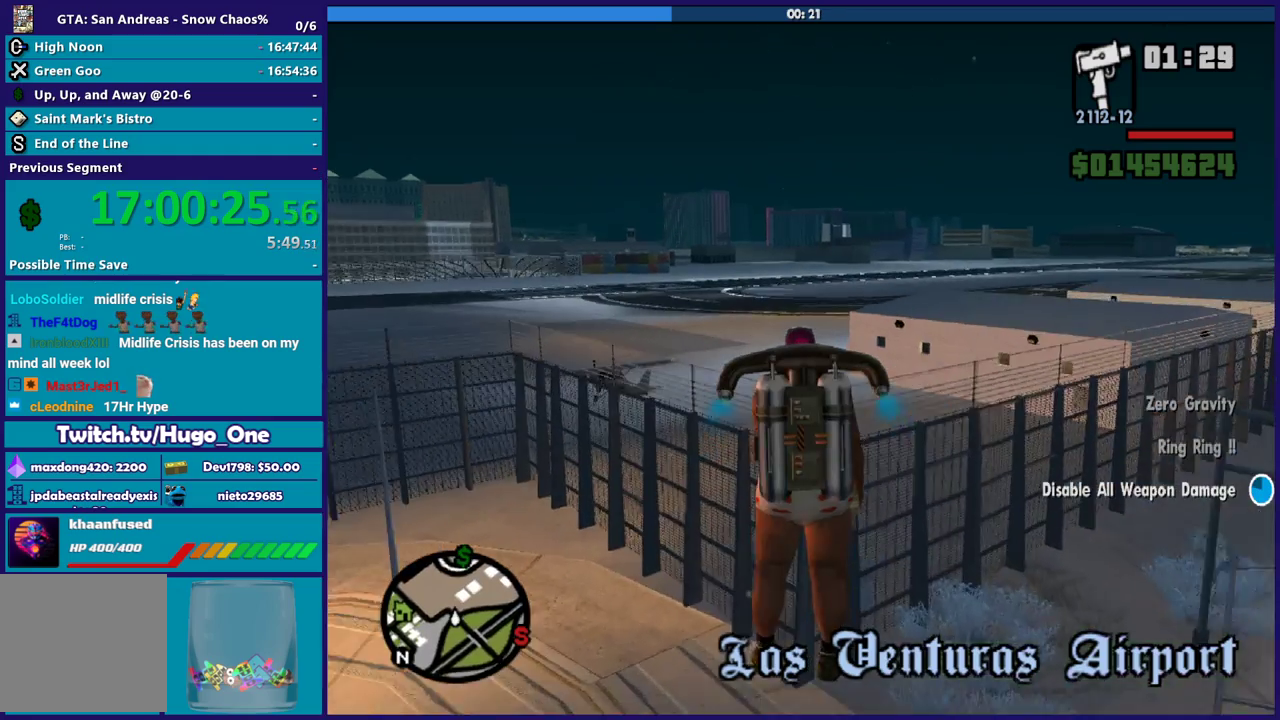
{"buttons": ["A"], "left_stick": "up", "button_events": [[33, "R1", "down"], [167, "R1", "up"], [333, "R1", "down"], [467, "R1", "up"]]}
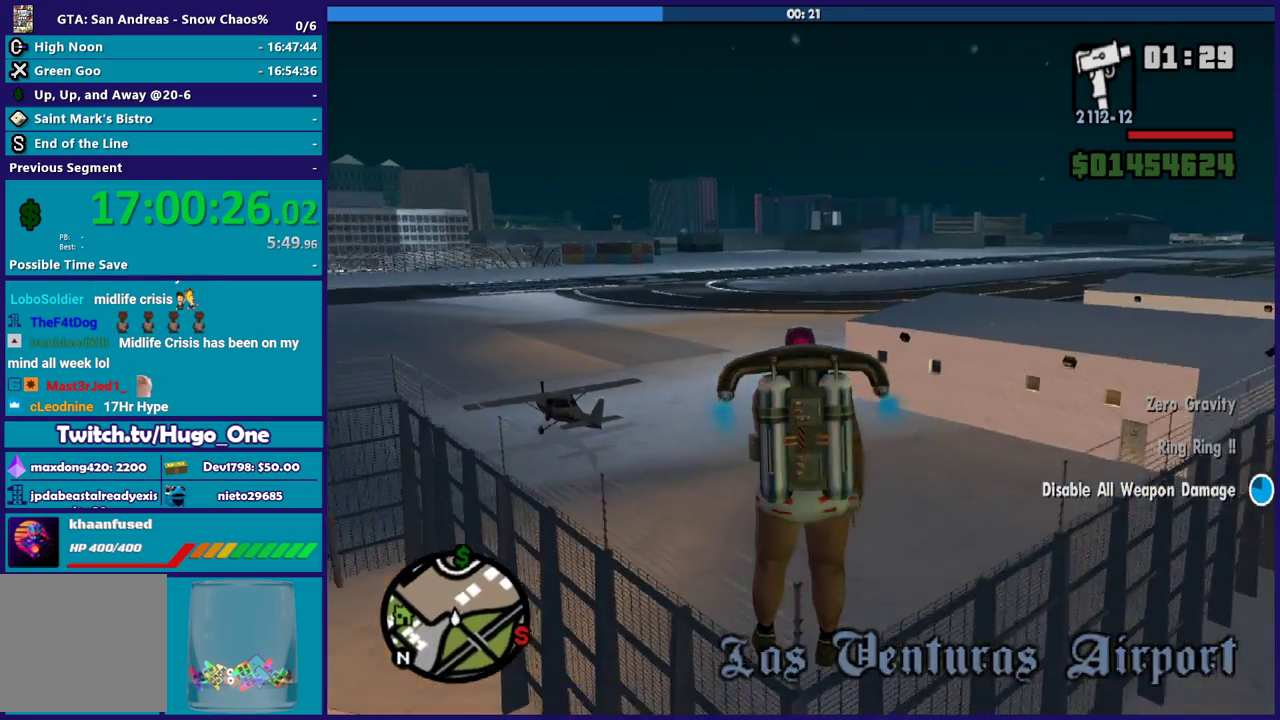
{"buttons": ["A"], "left_stick": "up", "button_events": [[100, "R1", "down"], [234, "R1", "up"]]}
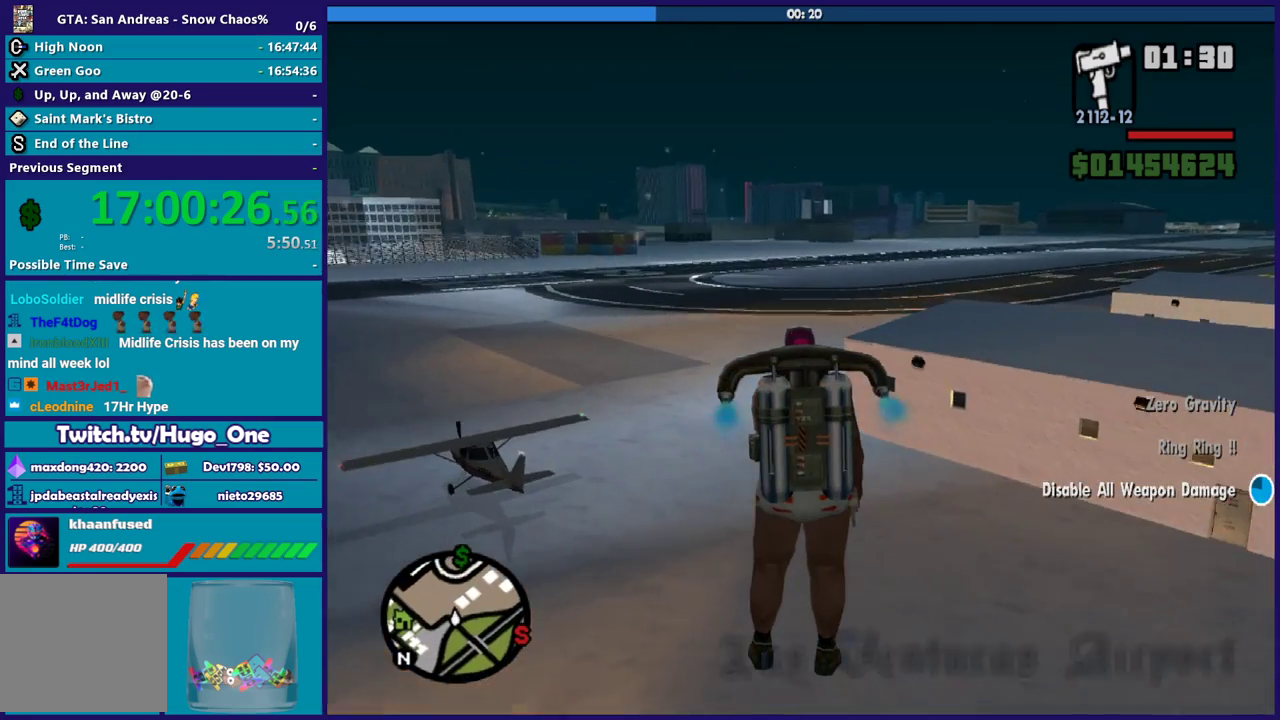
{"buttons": ["A", "R1"], "left_stick": "up", "button_events": [[167, "L1", "down"], [333, "L1", "up"], [434, "R1", "down"]]}
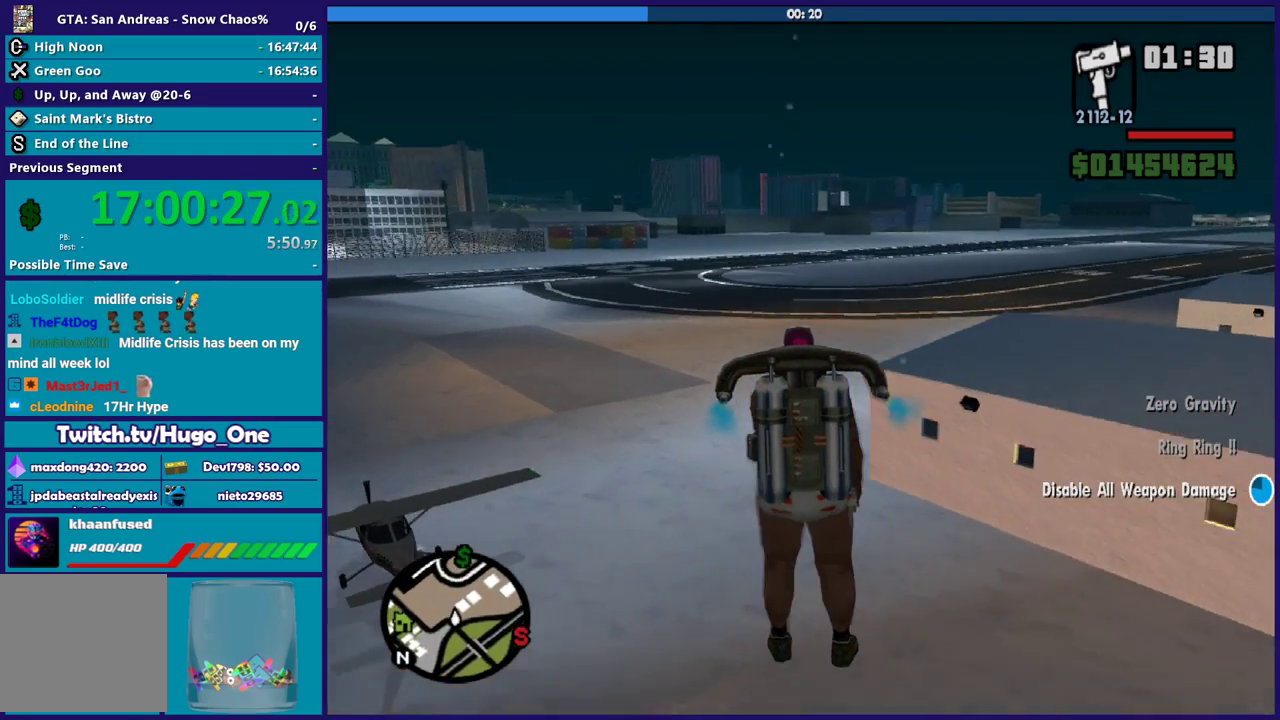
{"buttons": ["A", "R1"], "left_stick": "up", "button_events": [[100, "R1", "up"], [234, "R1", "down"], [367, "R1", "up"], [501, "R1", "down"]]}
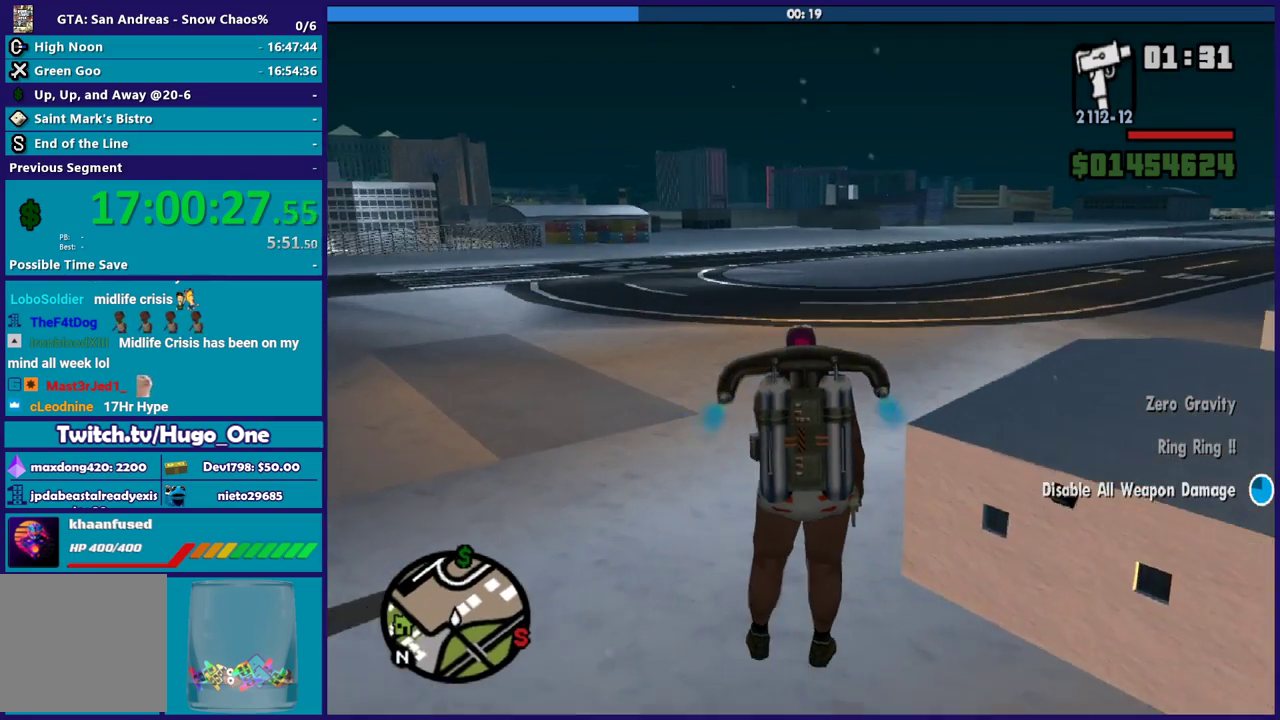
{"buttons": ["A", "R1"], "left_stick": "up", "button_events": [[133, "R1", "up"], [267, "R1", "down"]]}
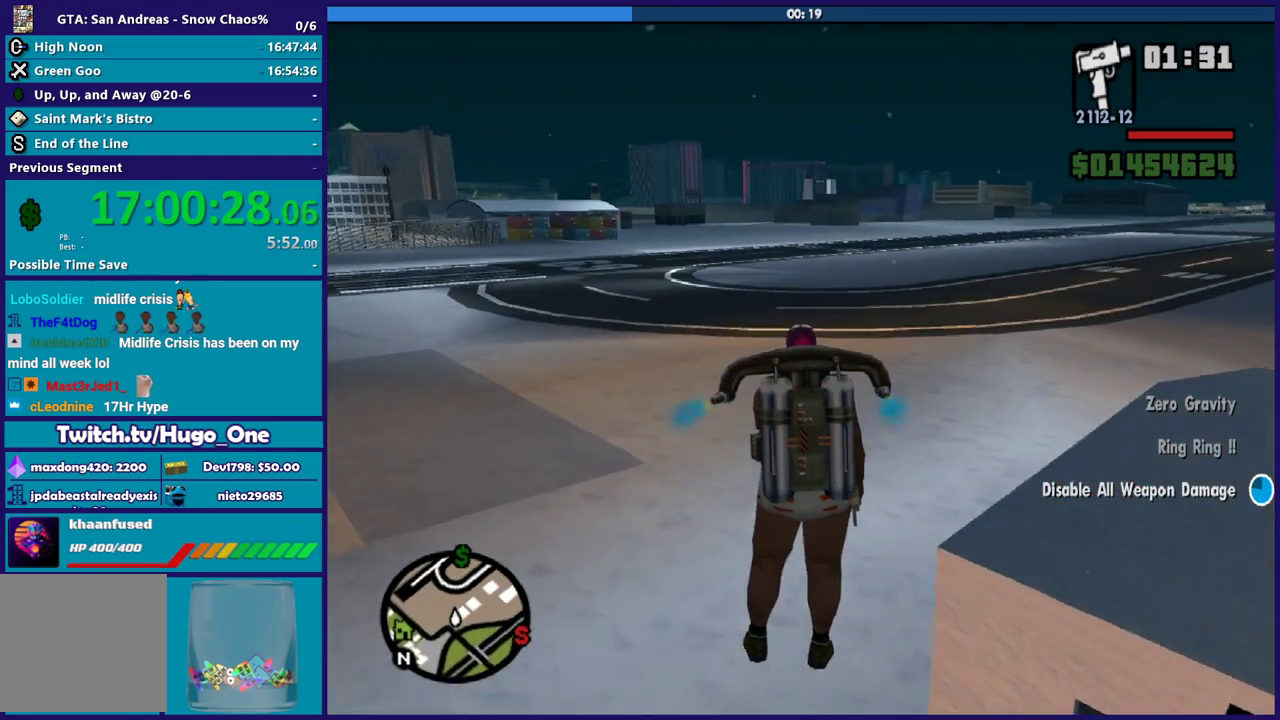
{"buttons": ["A"], "left_stick": "up", "button_events": [[34, "R1", "up"], [67, "L1", "down"], [267, "L1", "up"], [334, "R1", "down"], [434, "R1", "up"]]}
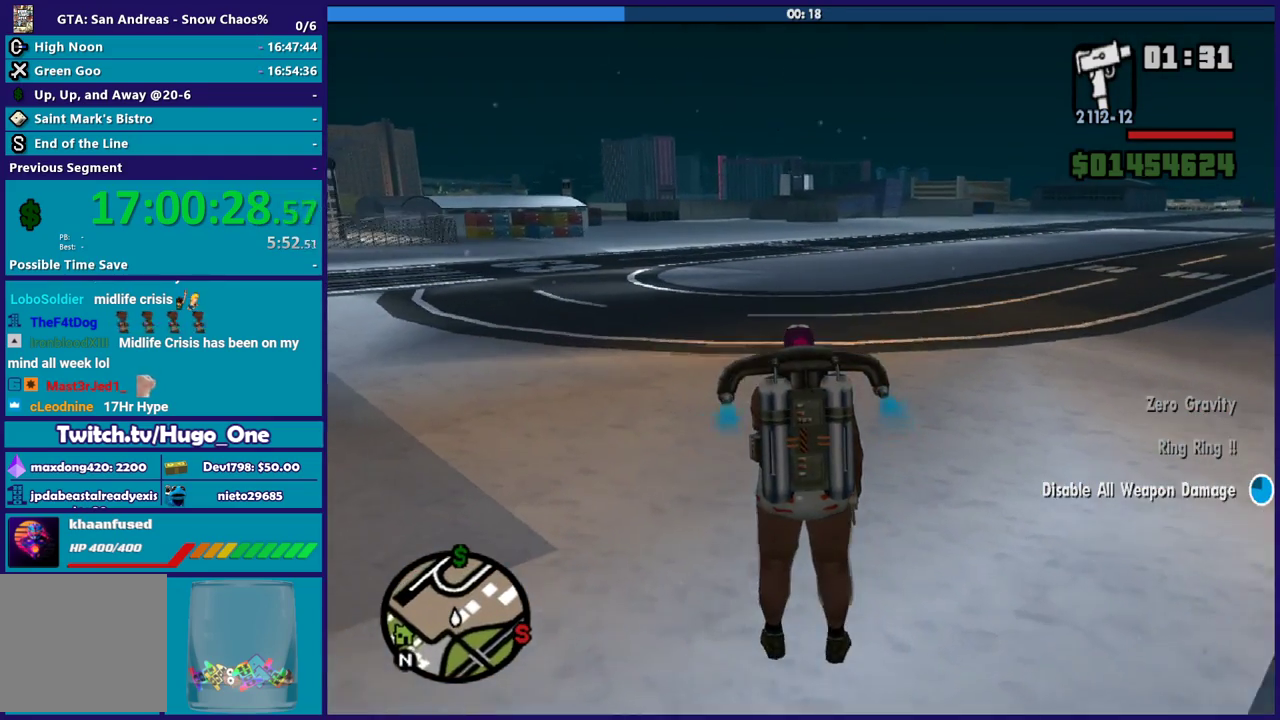
{"buttons": ["A", "R1"], "left_stick": "up", "button_events": [[133, "R1", "down"], [267, "R1", "up"], [400, "R1", "down"]]}
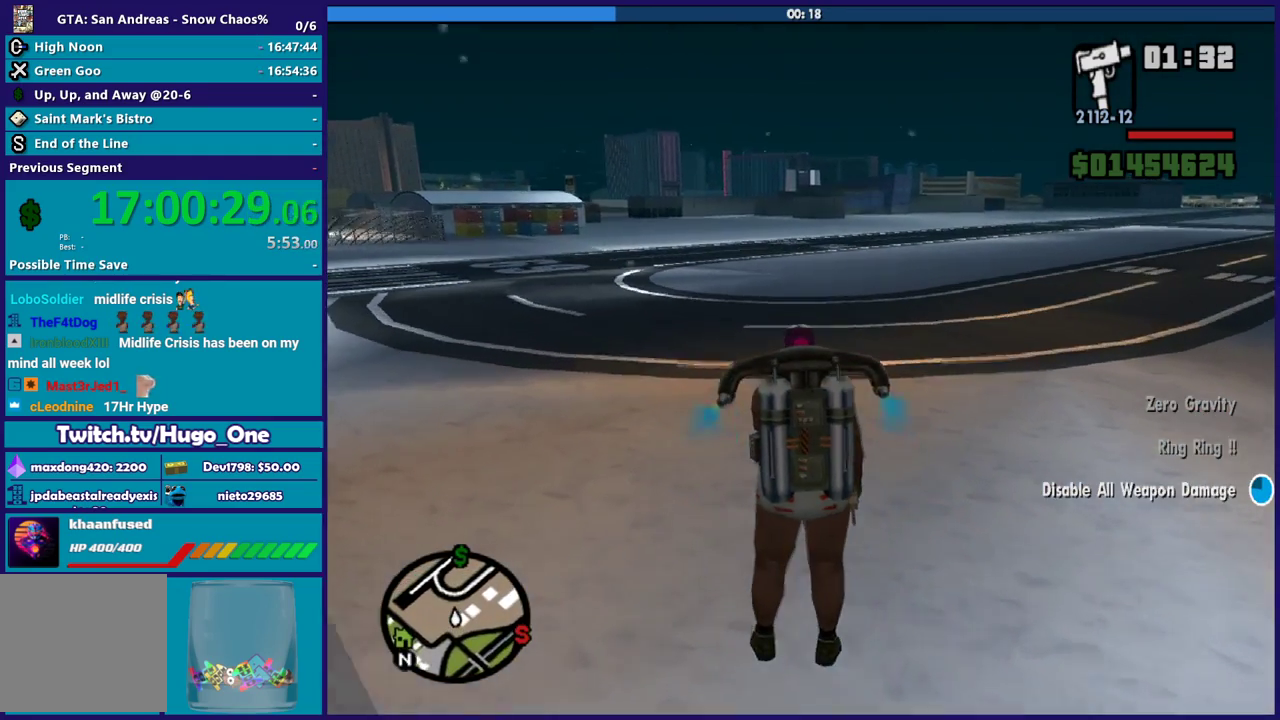
{"buttons": ["A", "R1"], "left_stick": "up", "button_events": [[134, "L1", "down"], [134, "R1", "up"], [301, "L1", "up"], [434, "R1", "down"]]}
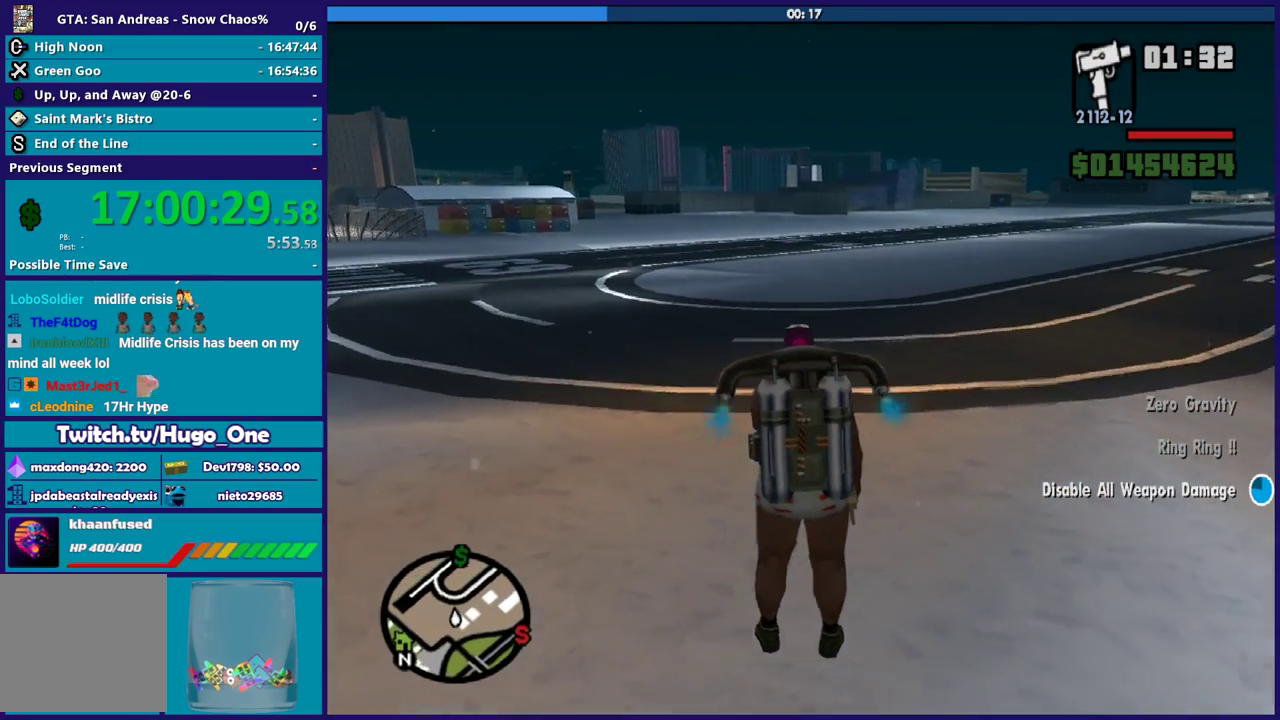
{"buttons": ["A"], "left_stick": "up", "button_events": [[167, "R1", "up"], [233, "L1", "down"], [367, "L1", "up"]]}
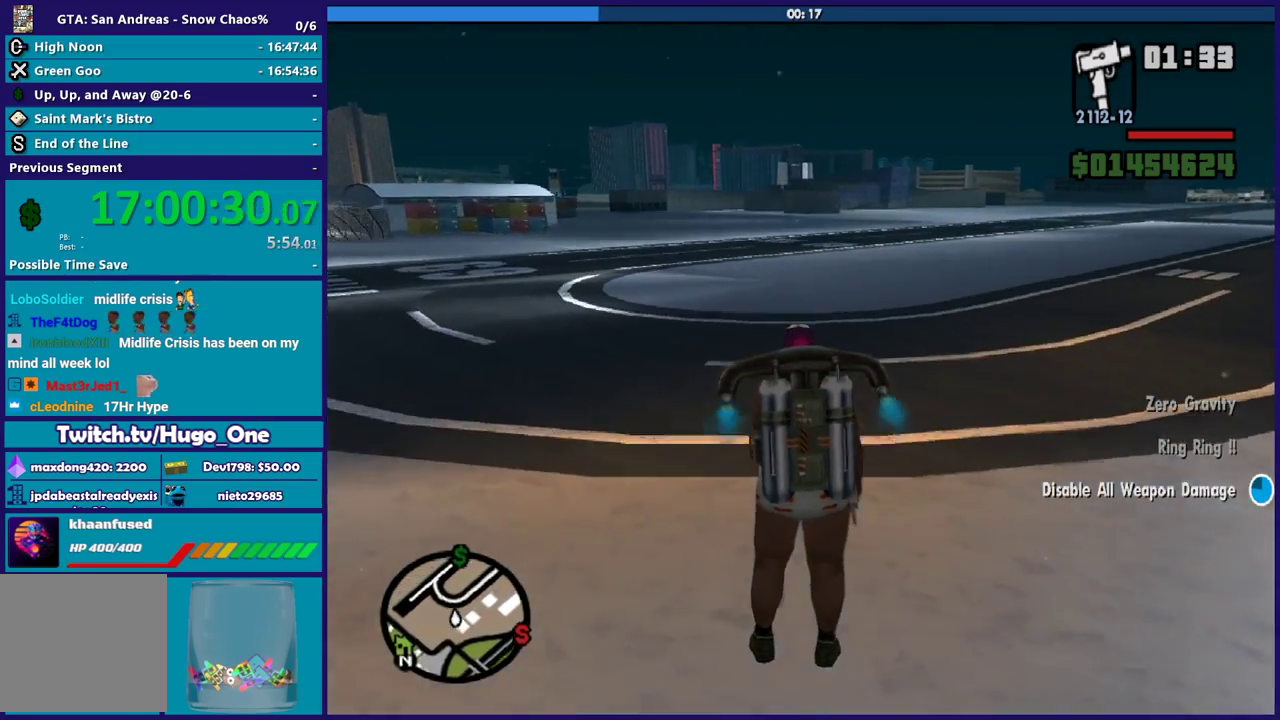
{"buttons": ["A"], "left_stick": "up", "button_events": [[34, "R1", "down"], [234, "R1", "up"], [301, "L1", "down"], [467, "L1", "up"]]}
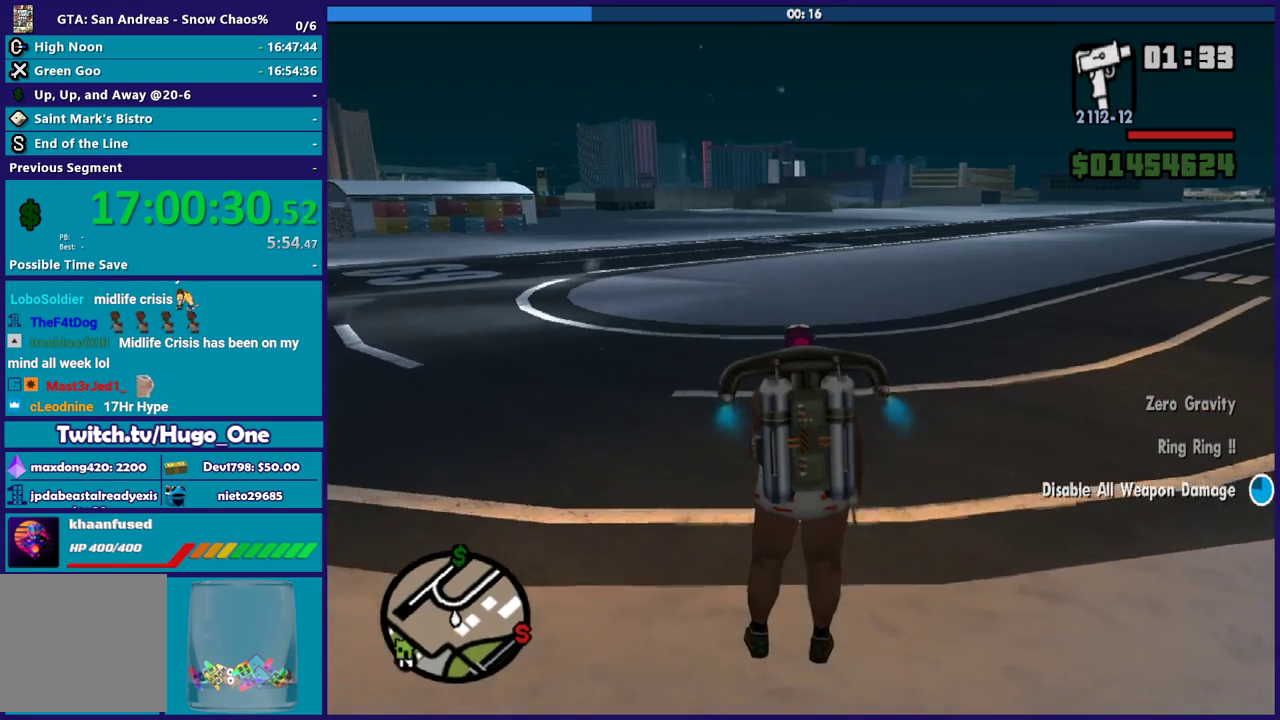
{"buttons": ["A", "L1"], "left_stick": "up", "button_events": [[101, "R1", "down"], [334, "L1", "down"], [334, "R1", "up"]]}
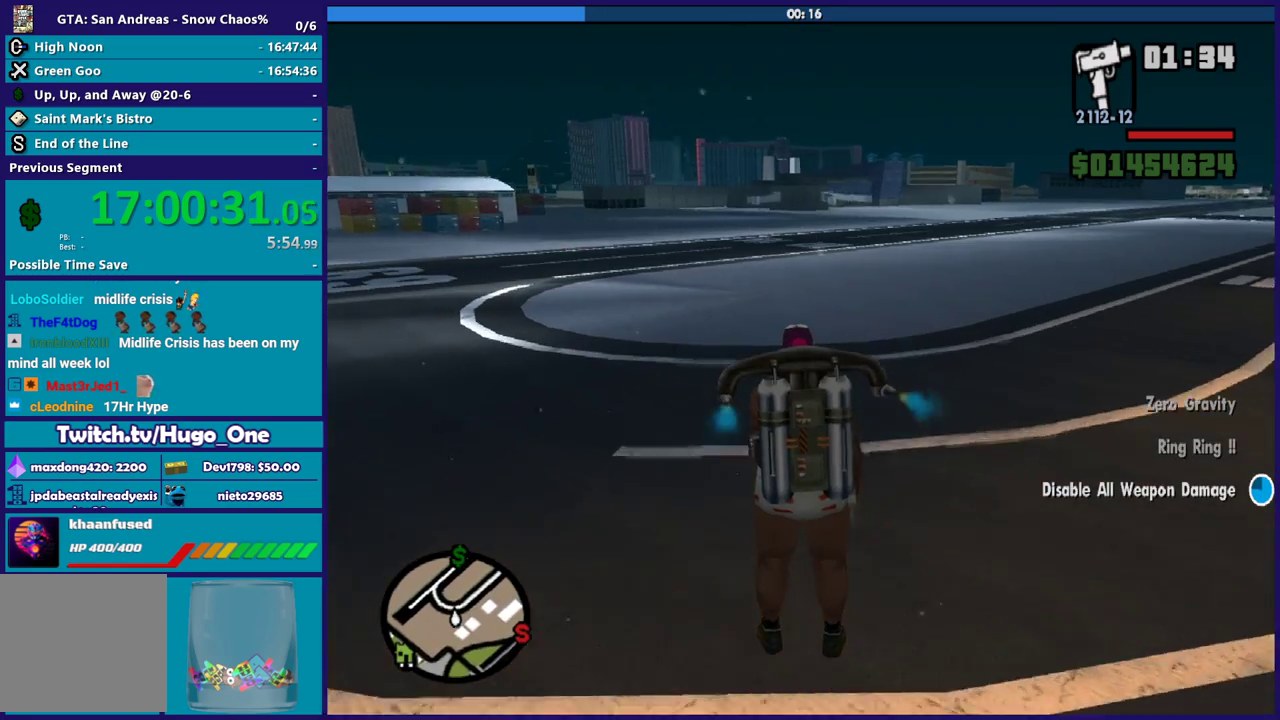
{"buttons": ["A", "L1"], "left_stick": "up", "button_events": [[100, "L1", "up"], [133, "R1", "down"], [434, "L1", "down"], [434, "R1", "up"]]}
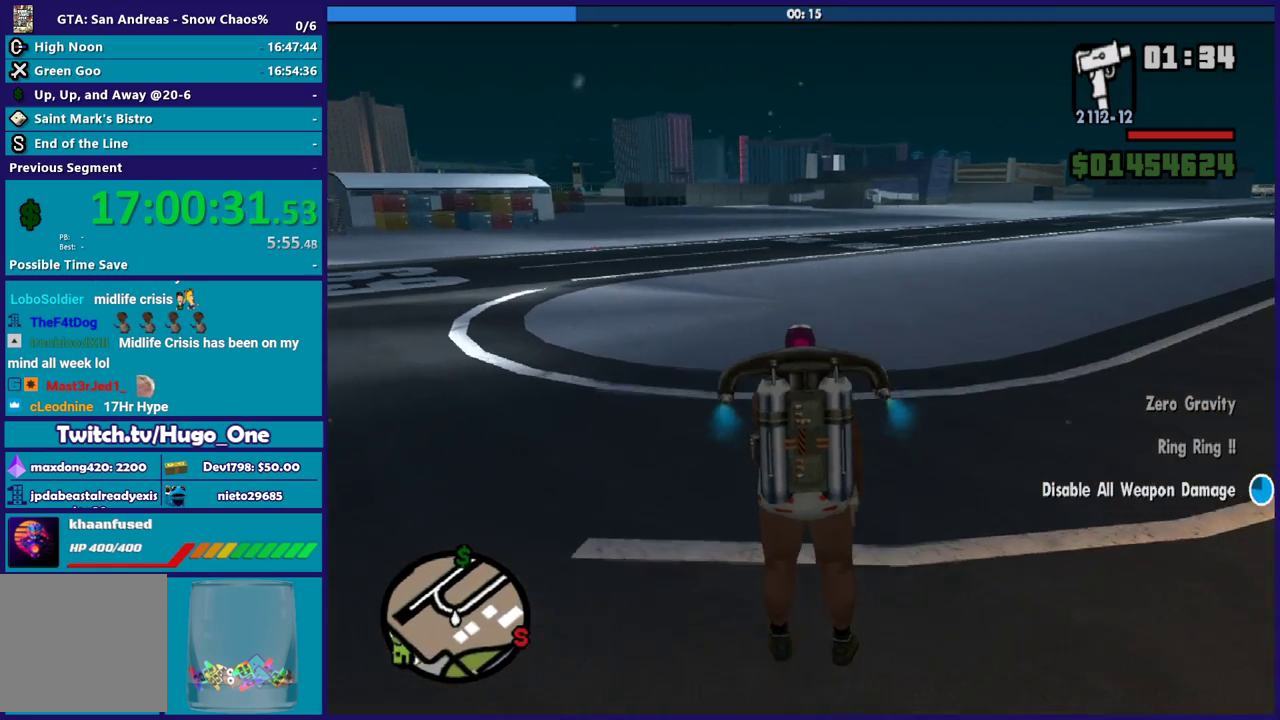
{"buttons": ["A"], "left_stick": "up", "button_events": [[201, "L1", "up"], [201, "R1", "down"], [434, "R1", "up"]]}
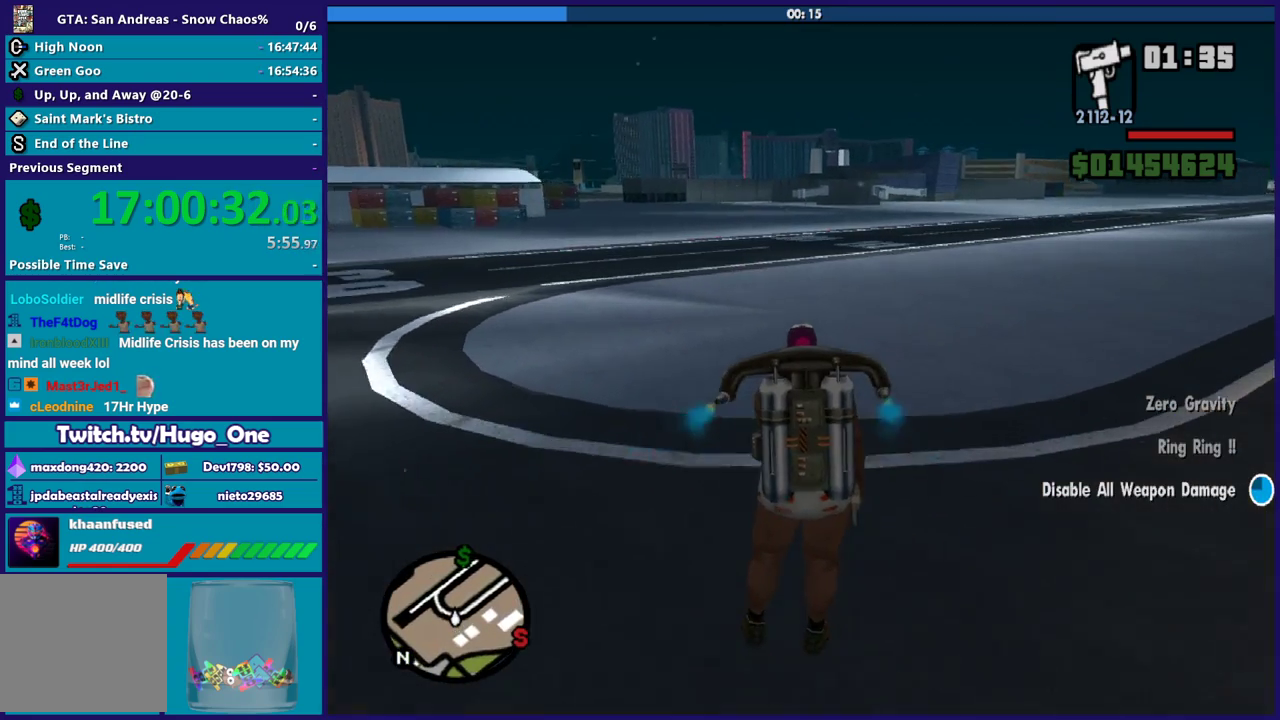
{"buttons": ["A"], "left_stick": "up", "button_events": [[300, "R1", "down"], [400, "R1", "up"]]}
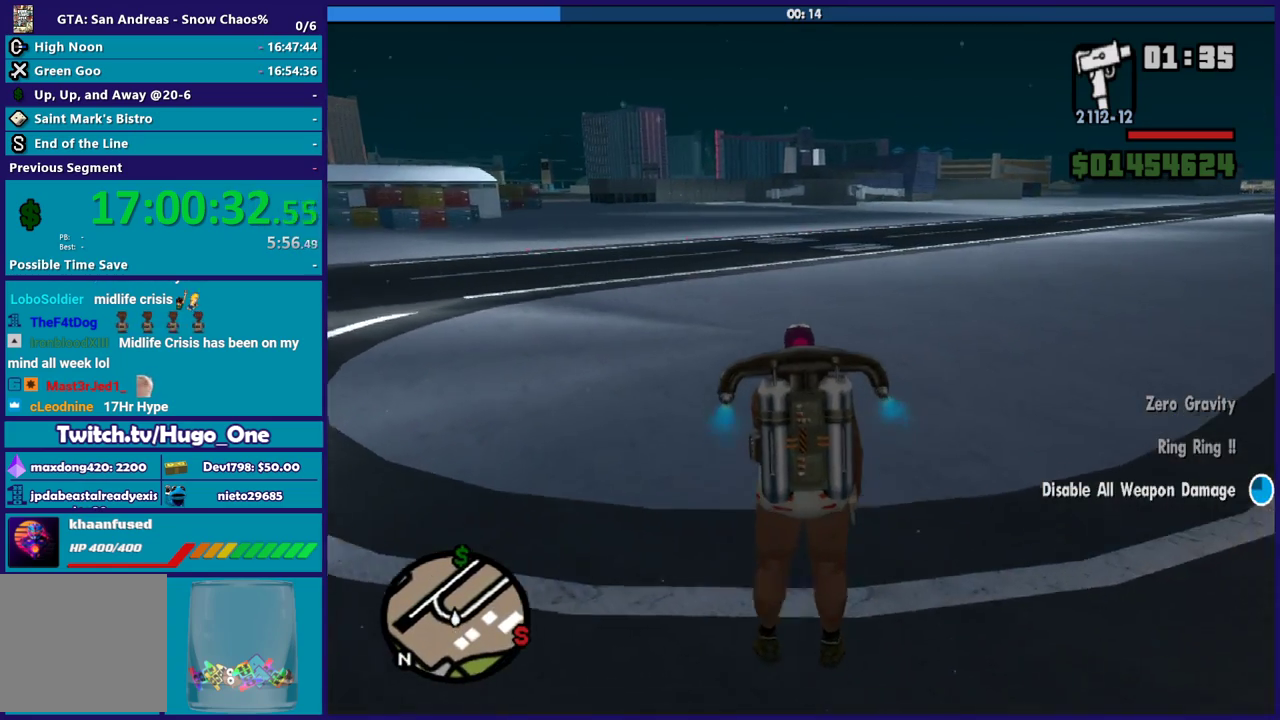
{"buttons": ["A", "R1"], "left_stick": "up", "button_events": [[67, "R1", "down"], [167, "R1", "up"], [334, "R1", "down"]]}
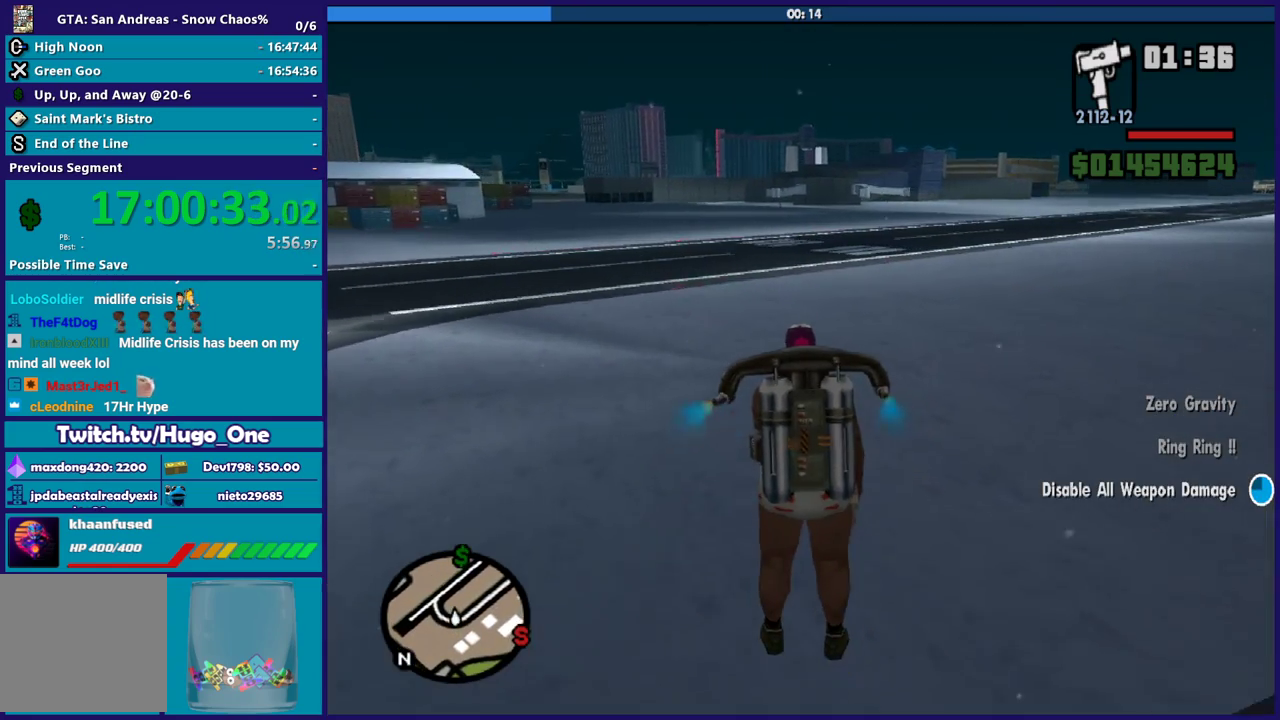
{"buttons": ["A", "R1"], "left_stick": "up", "button_events": [[100, "L1", "down"], [100, "R1", "up"], [233, "L1", "up"], [400, "R1", "down"]]}
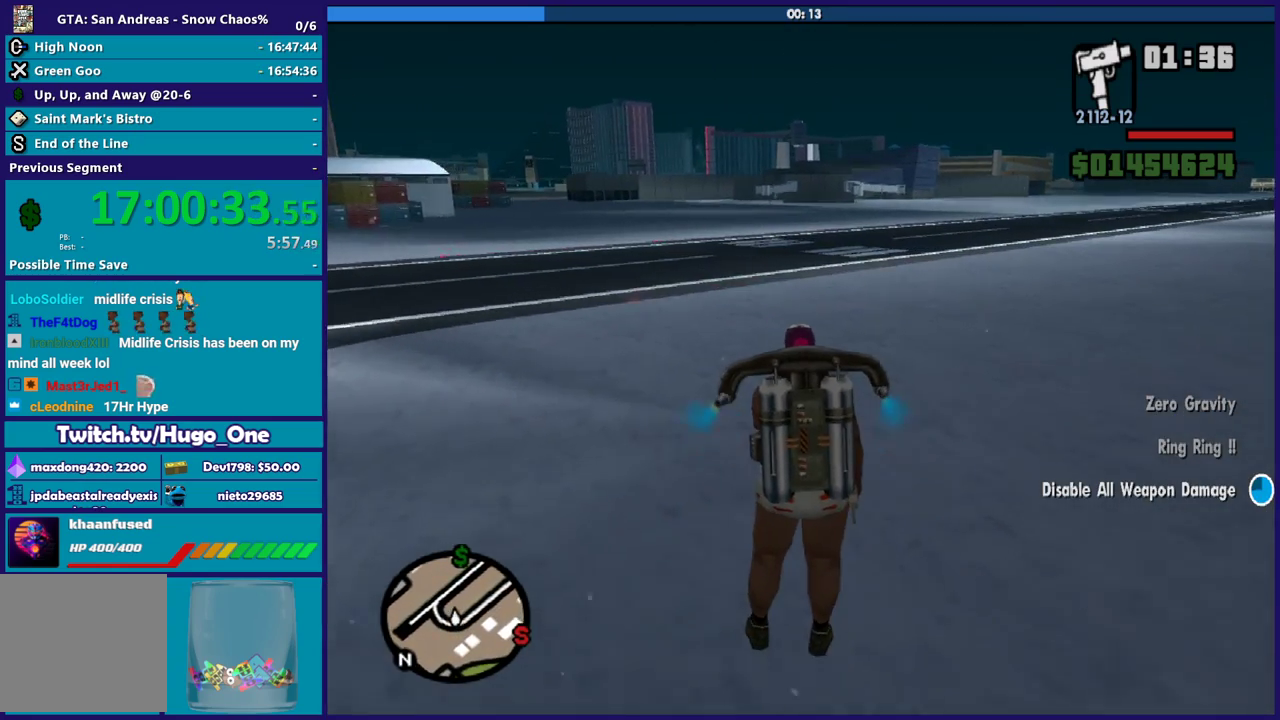
{"buttons": ["A", "R1"], "left_stick": "up", "button_events": [[134, "R1", "up"], [167, "L1", "down"], [301, "L1", "up"], [401, "R1", "down"]]}
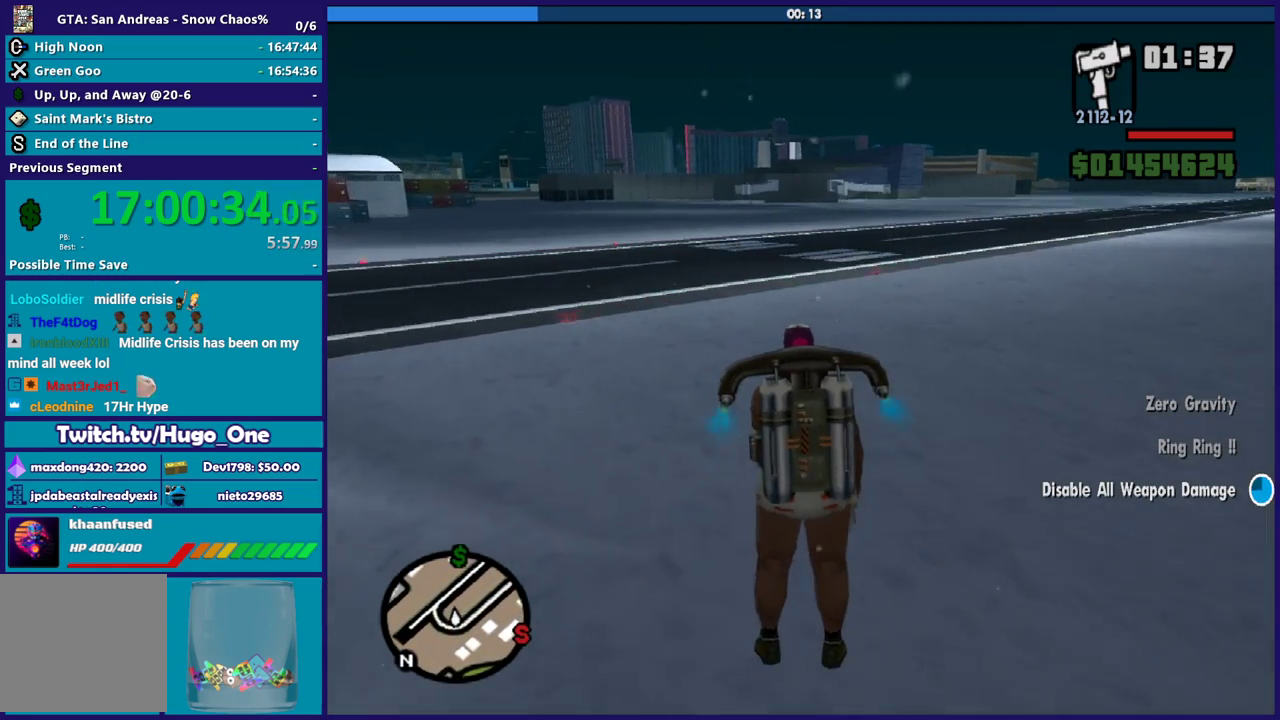
{"buttons": ["A", "R1"], "left_stick": "up", "button_events": [[167, "R1", "up"], [200, "L1", "down"], [334, "L1", "up"], [434, "R1", "down"]]}
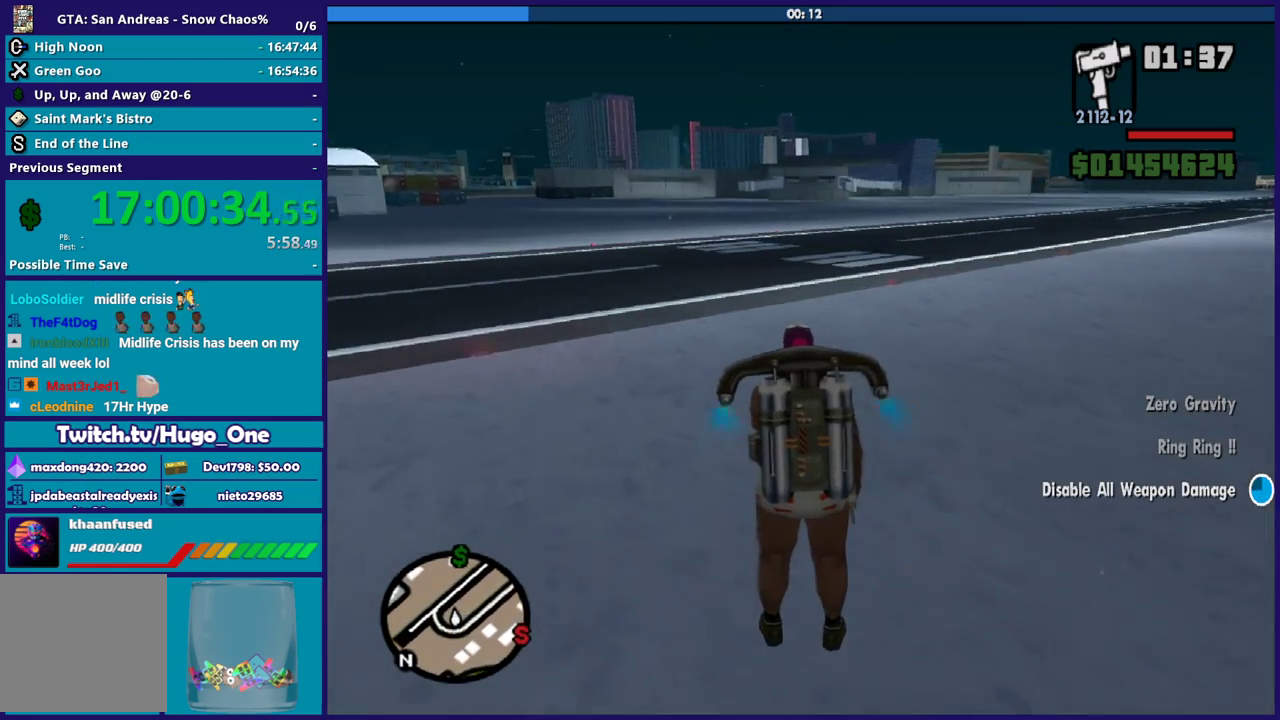
{"buttons": ["A", "R1"], "left_stick": "up", "button_events": [[201, "R1", "up"], [234, "L1", "down"], [367, "L1", "up"], [501, "R1", "down"]]}
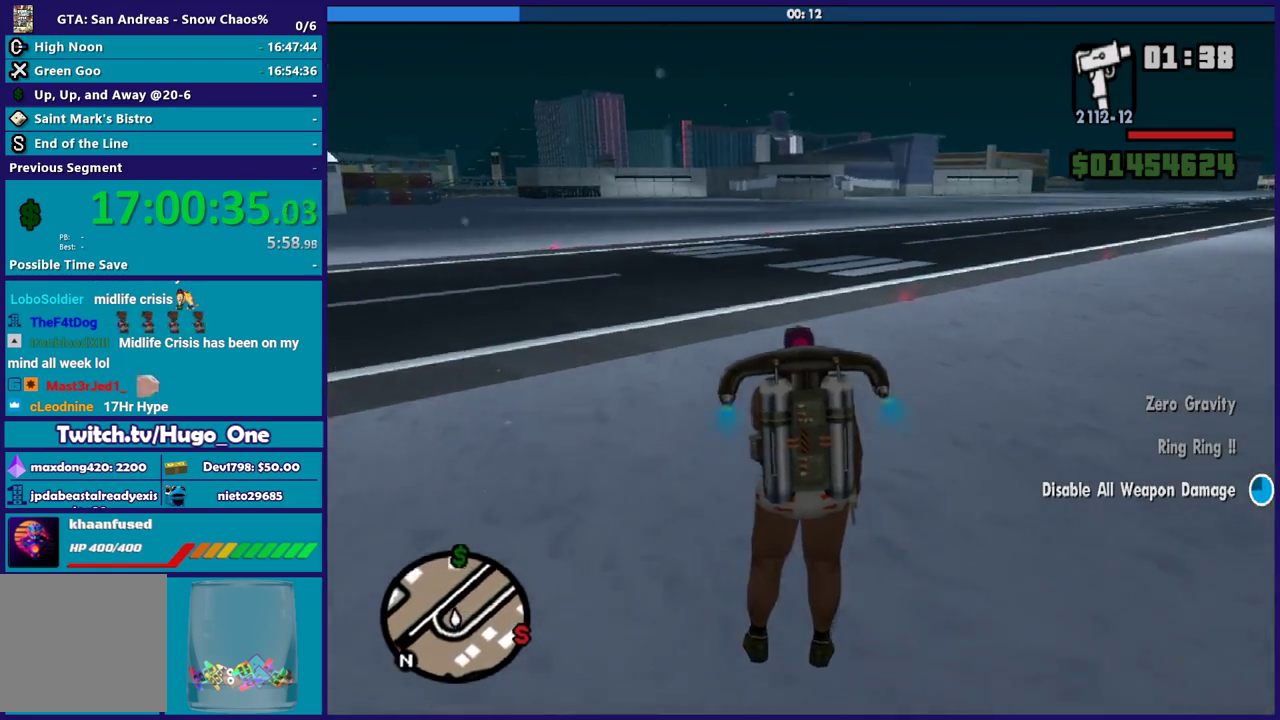
{"buttons": ["A"], "left_stick": "up", "button_events": [[100, "R1", "up"], [300, "R1", "down"], [434, "R1", "up"]]}
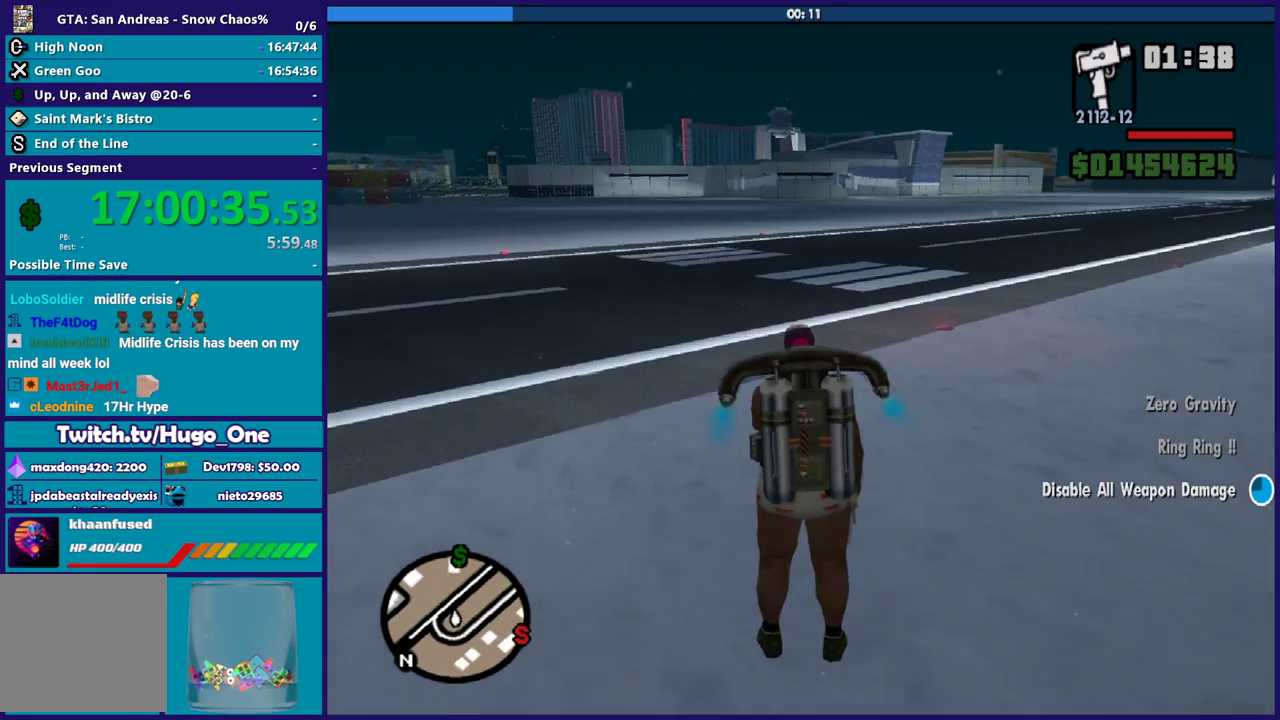
{"buttons": ["A"], "left_stick": "up", "button_events": [[34, "R1", "down"], [334, "R1", "up"]]}
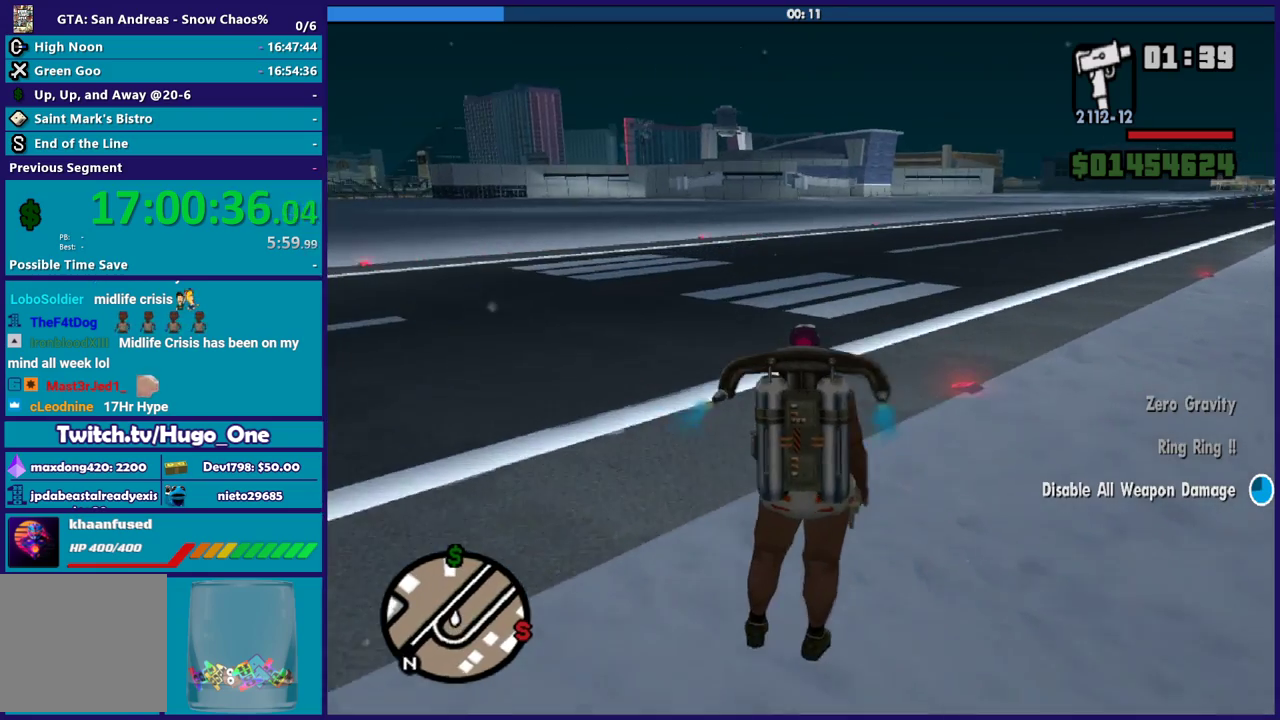
{"buttons": ["A"], "left_stick": "up", "button_events": []}
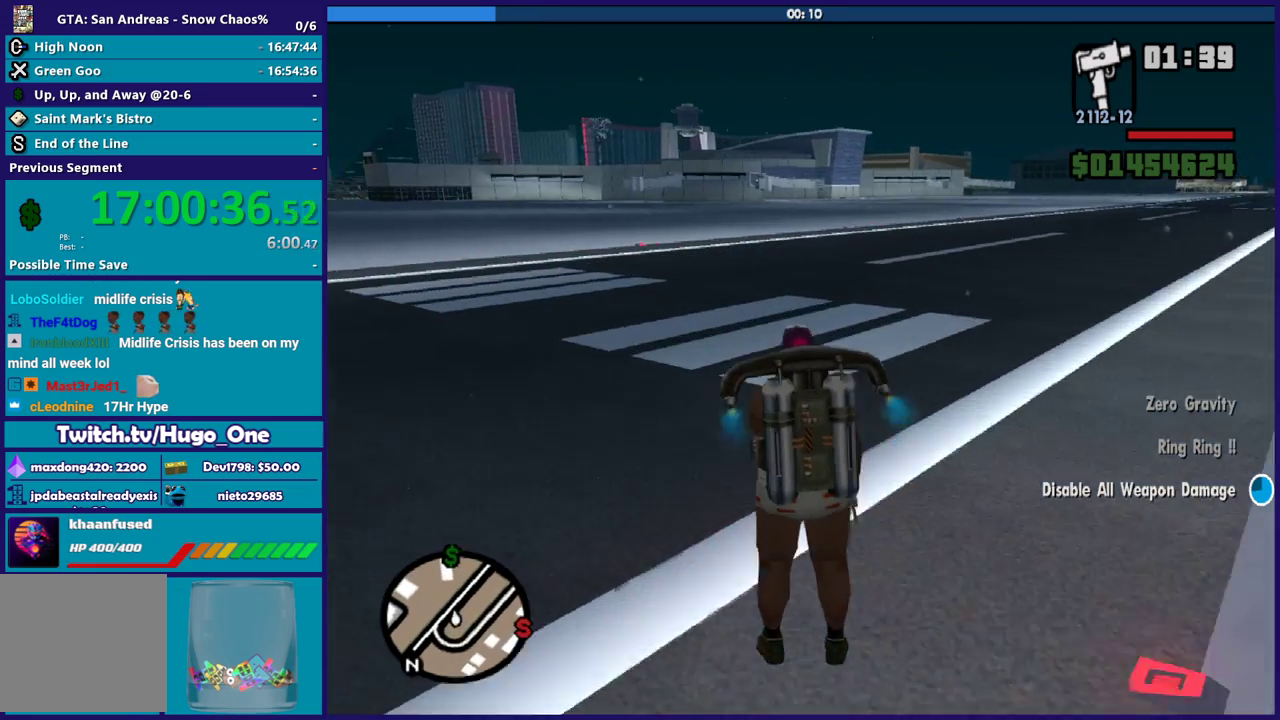
{"buttons": ["A"], "left_stick": "up", "button_events": []}